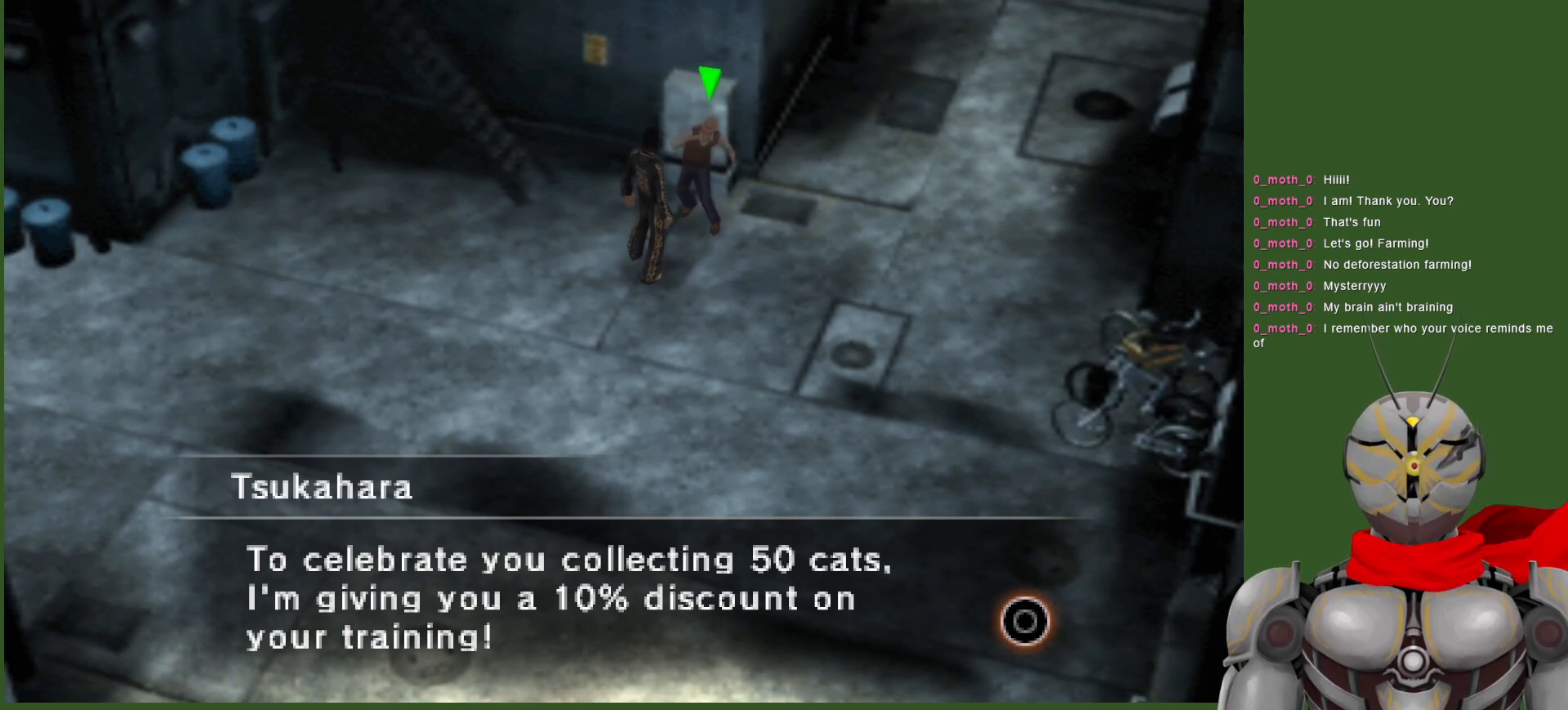
Gameplay with a controller (PlayStation layout); each line is a JSON object with the inputs held at the frame after it. "events" lists button and stick changes between this image and that frame as [ms after this image, input, new state], when the widget could be followed in between.
{"buttons": [], "left_stick": "center", "right_stick": "center", "events": [[33, "CIRCLE", "down"], [133, "CIRCLE", "up"]]}
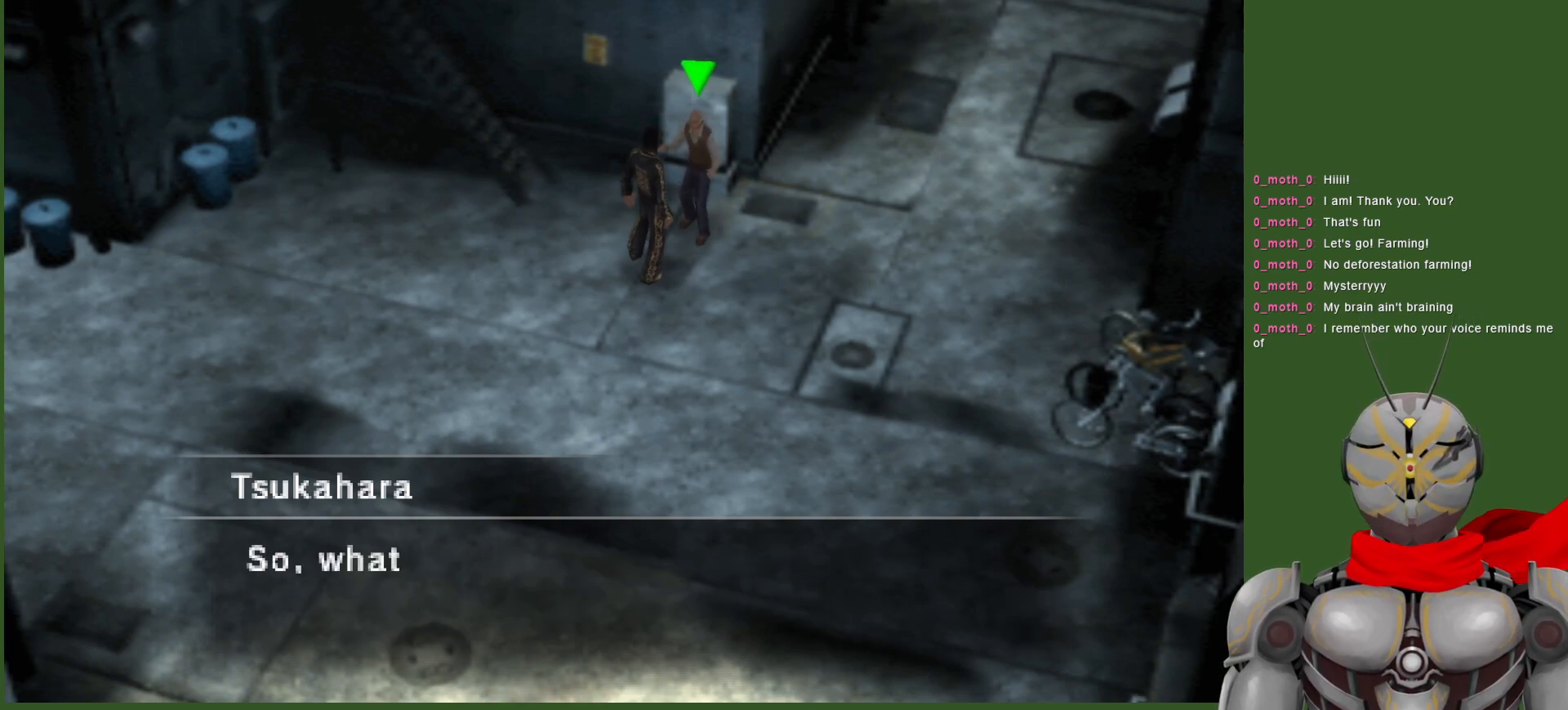
{"buttons": ["CIRCLE"], "left_stick": "center", "right_stick": "center", "events": [[67, "CIRCLE", "down"], [183, "CIRCLE", "up"], [400, "CIRCLE", "down"]]}
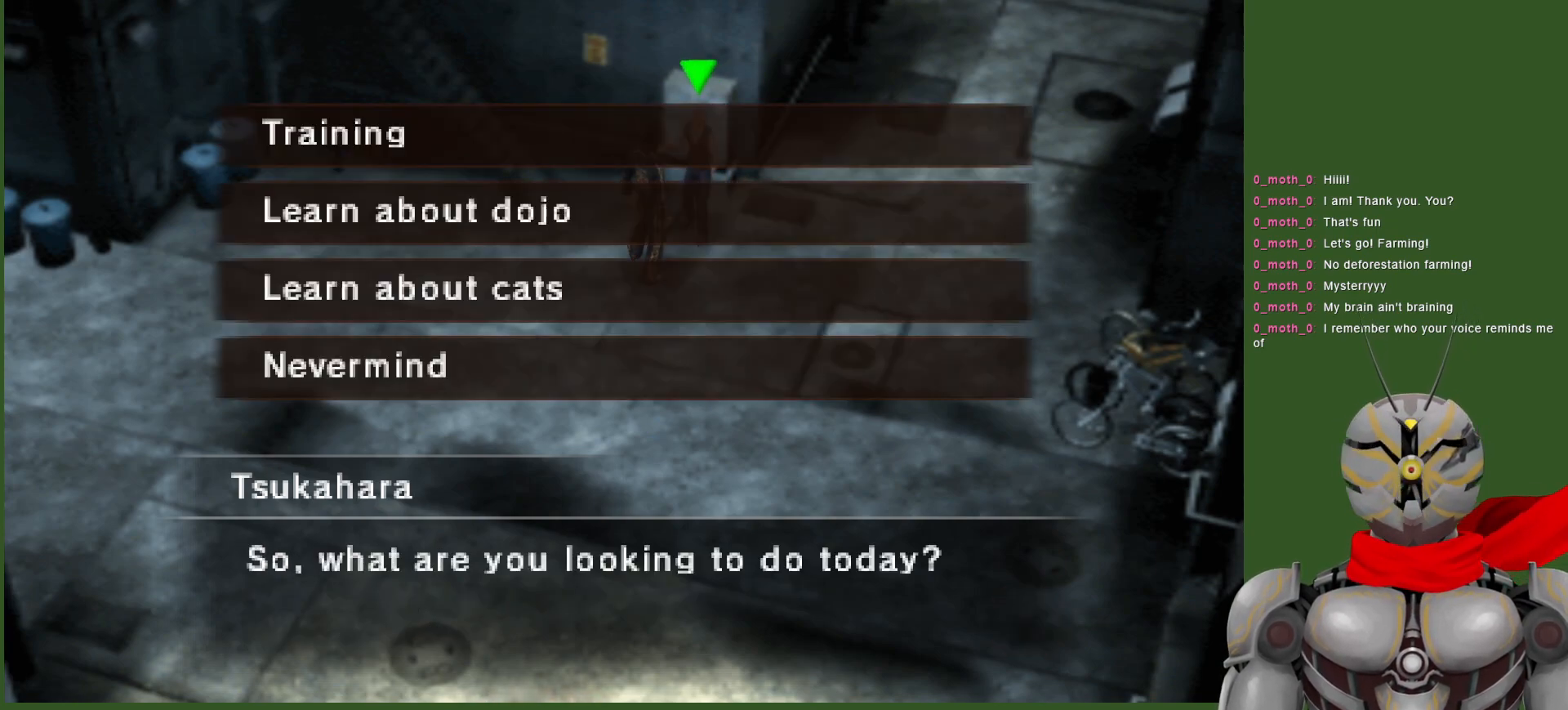
{"buttons": [], "left_stick": "center", "right_stick": "center", "events": [[33, "CIRCLE", "up"]]}
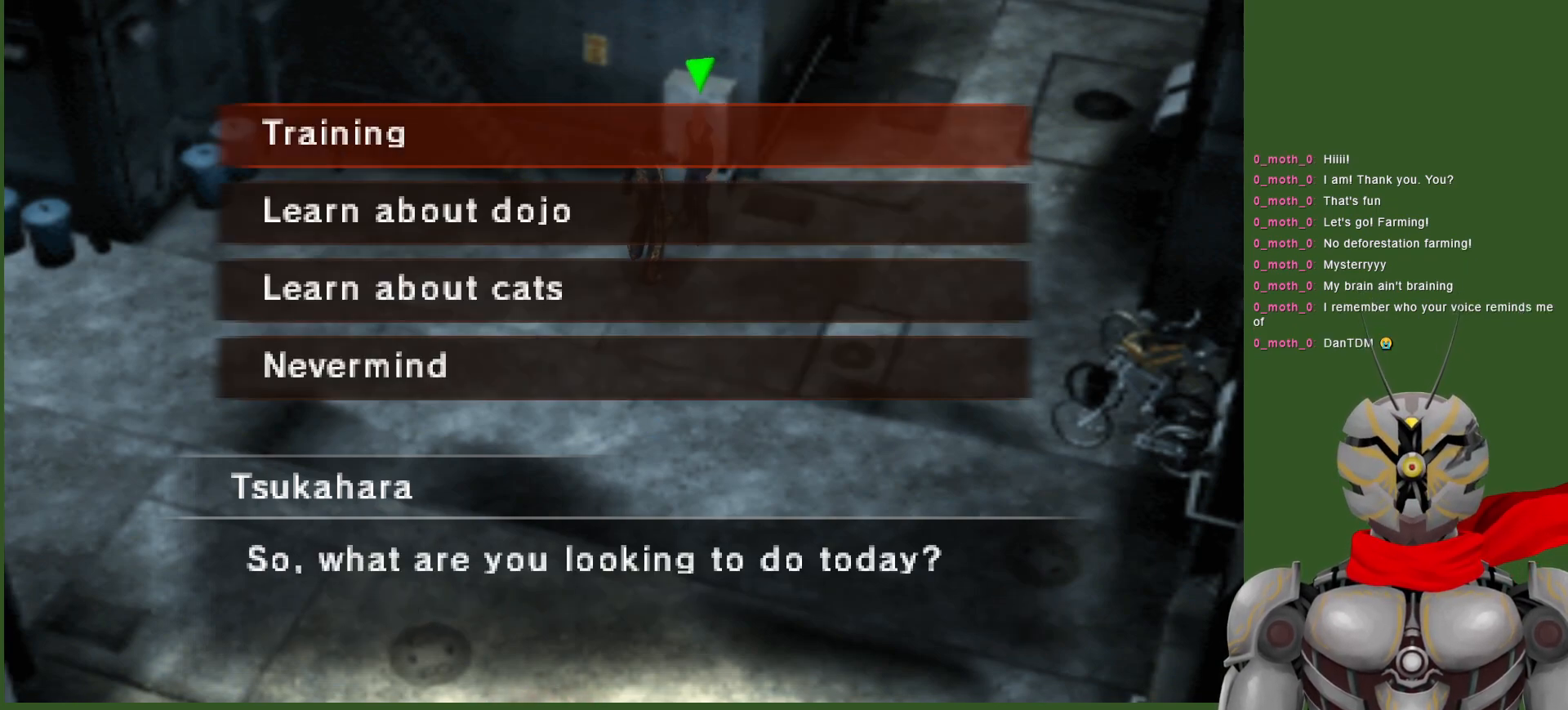
{"buttons": [], "left_stick": "center", "right_stick": "center", "events": [[117, "CIRCLE", "down"], [217, "CIRCLE", "up"]]}
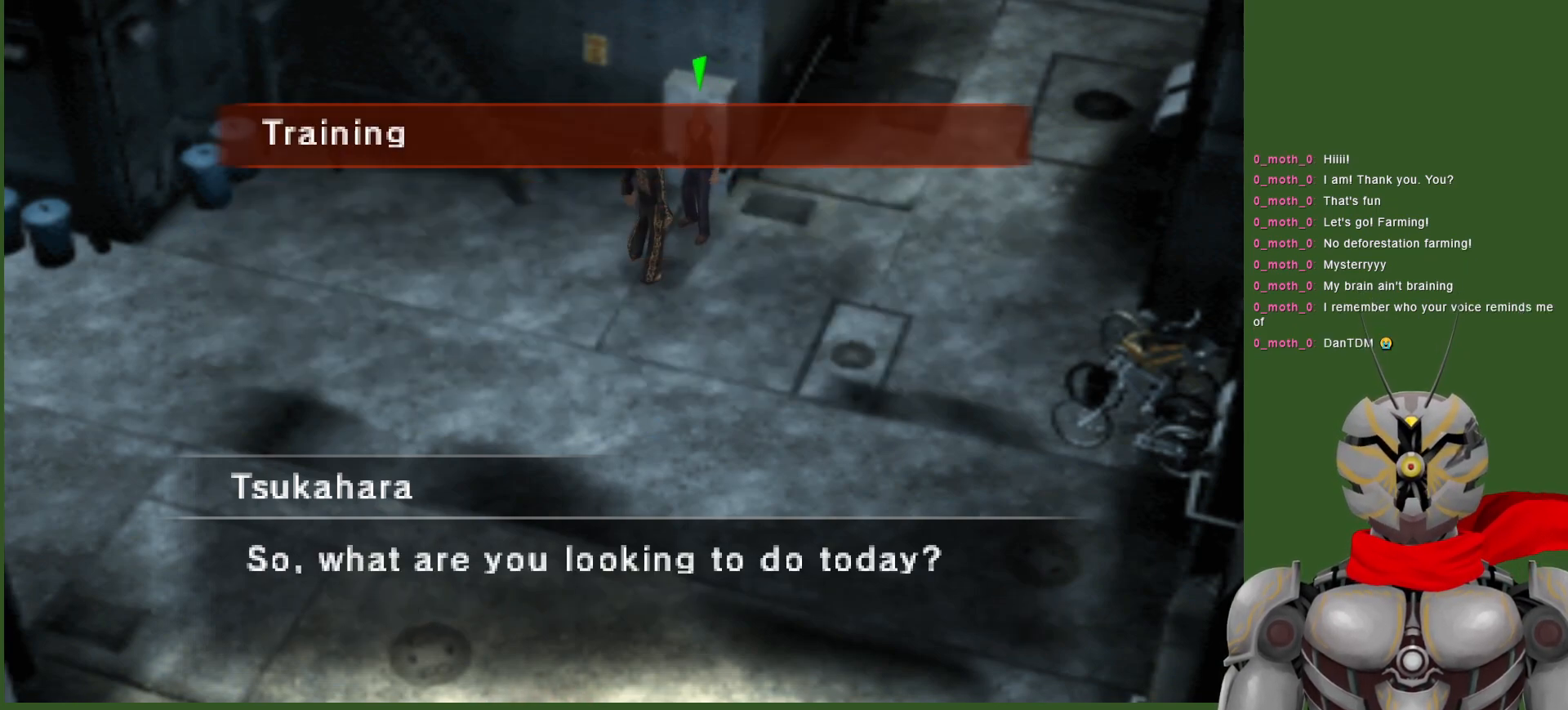
{"buttons": [], "left_stick": "center", "right_stick": "center", "events": []}
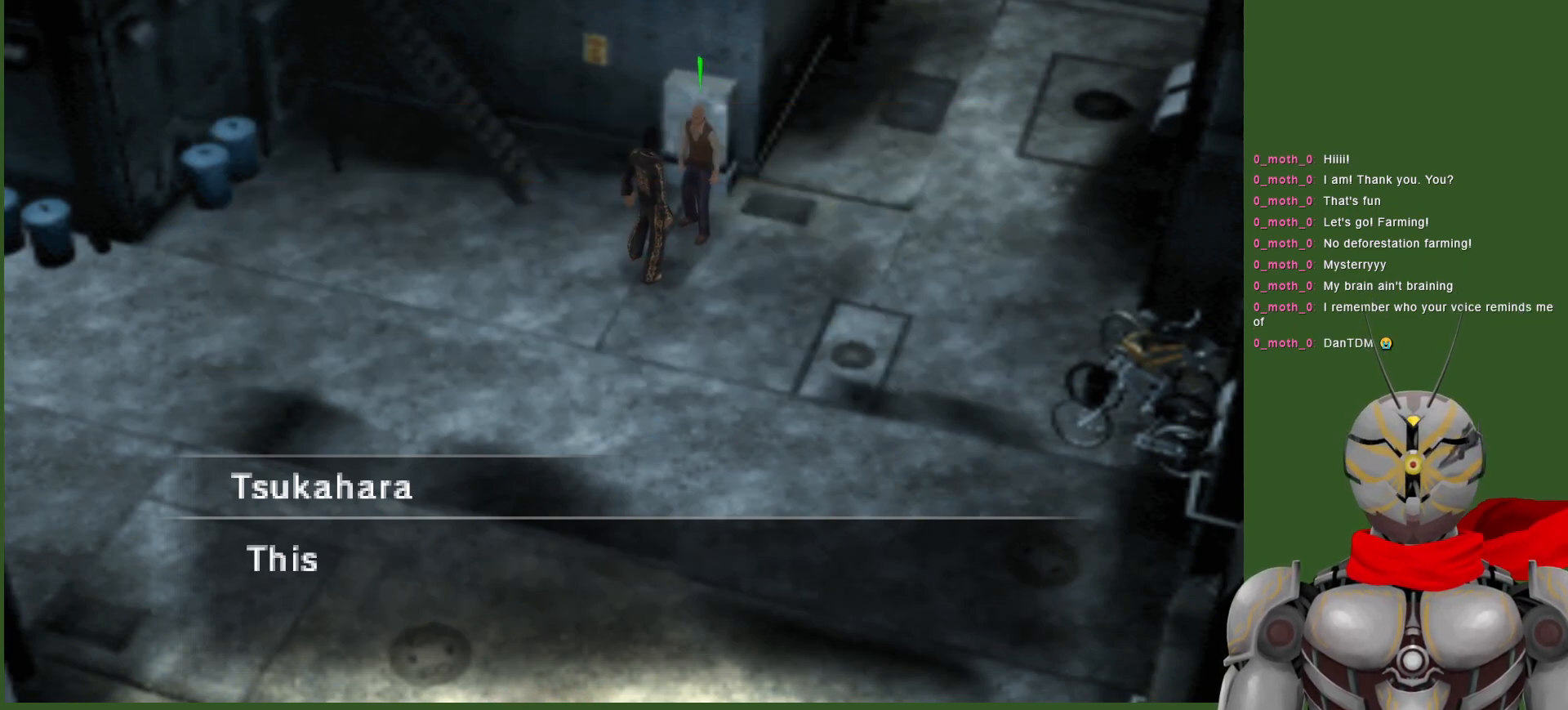
{"buttons": [], "left_stick": "center", "right_stick": "center", "events": []}
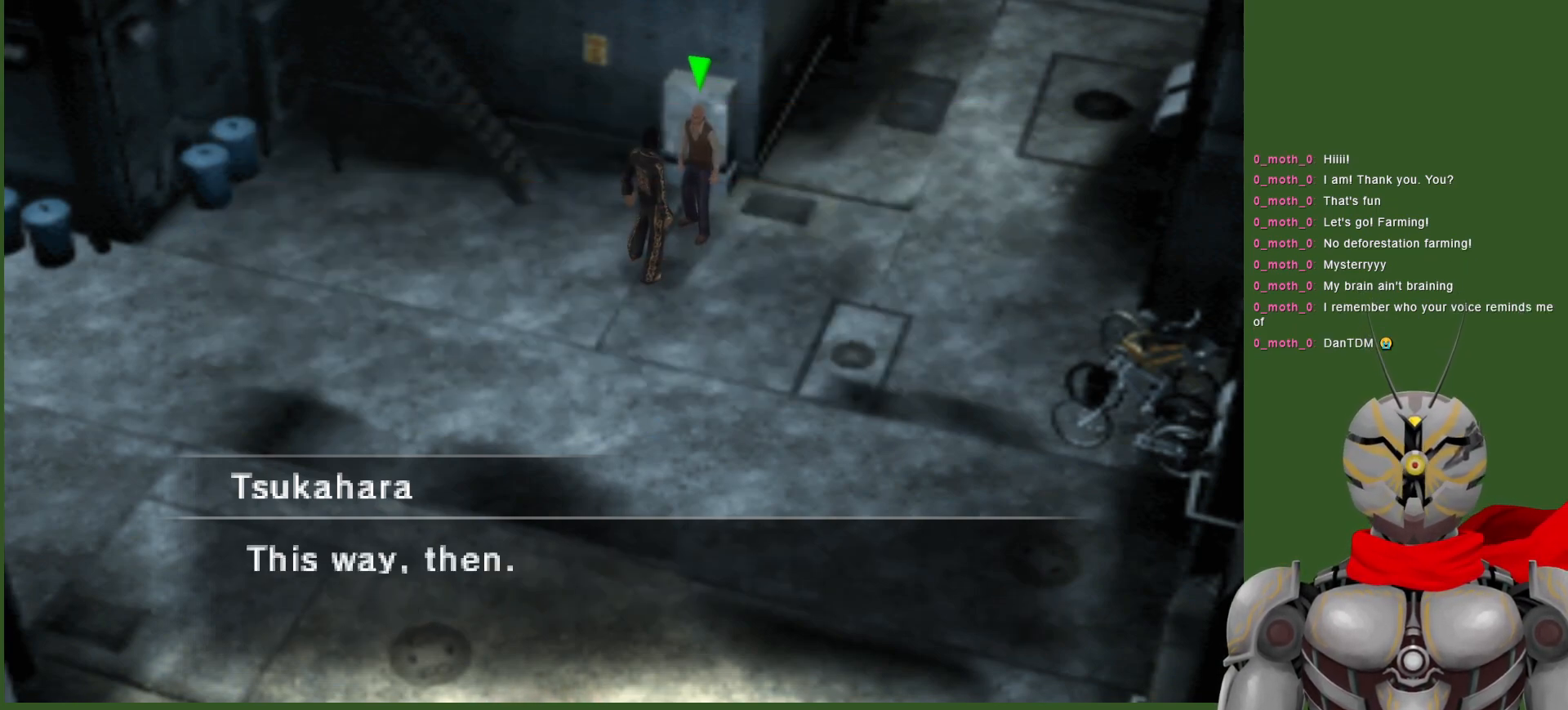
{"buttons": [], "left_stick": "center", "right_stick": "center", "events": [[233, "CIRCLE", "down"], [333, "CIRCLE", "up"]]}
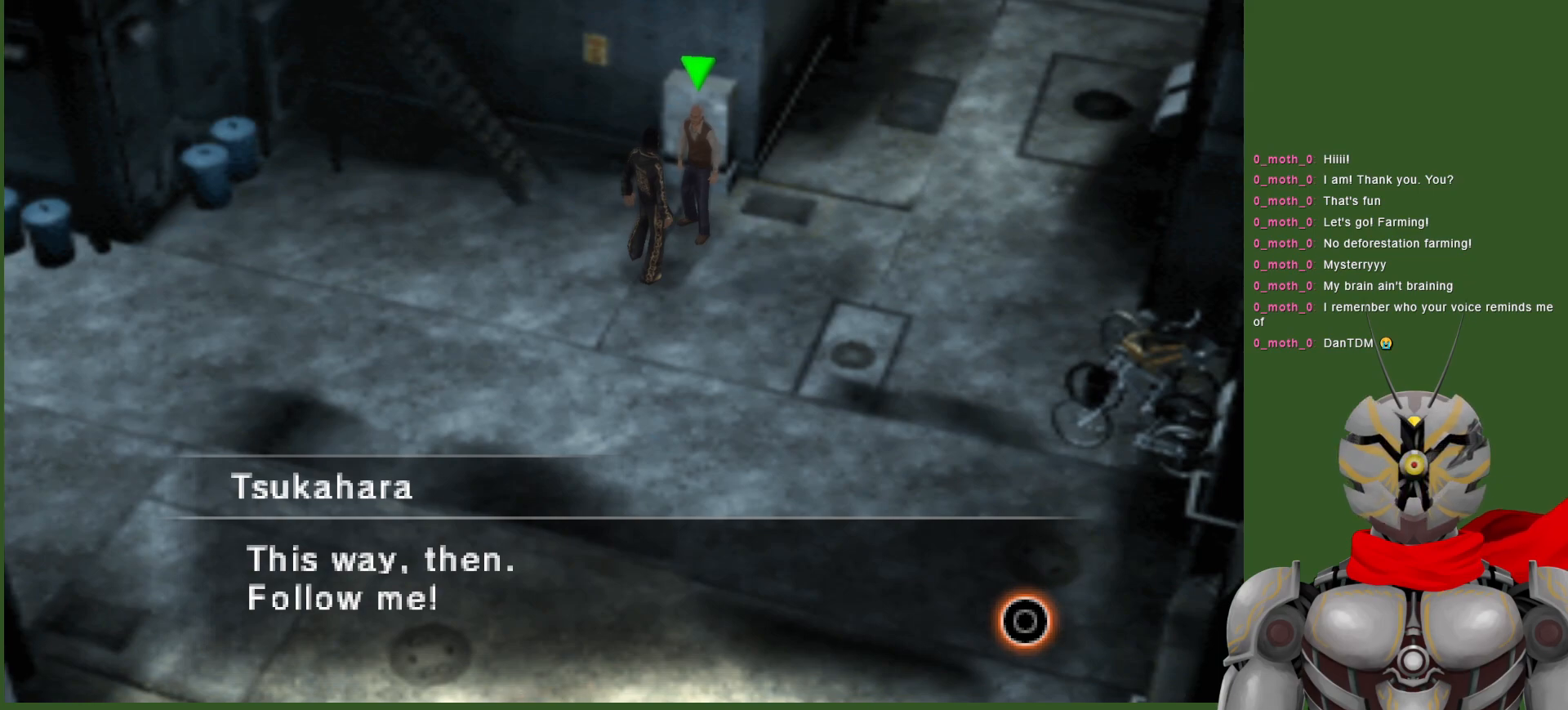
{"buttons": [], "left_stick": "center", "right_stick": "center", "events": [[33, "CIRCLE", "down"], [117, "CIRCLE", "up"]]}
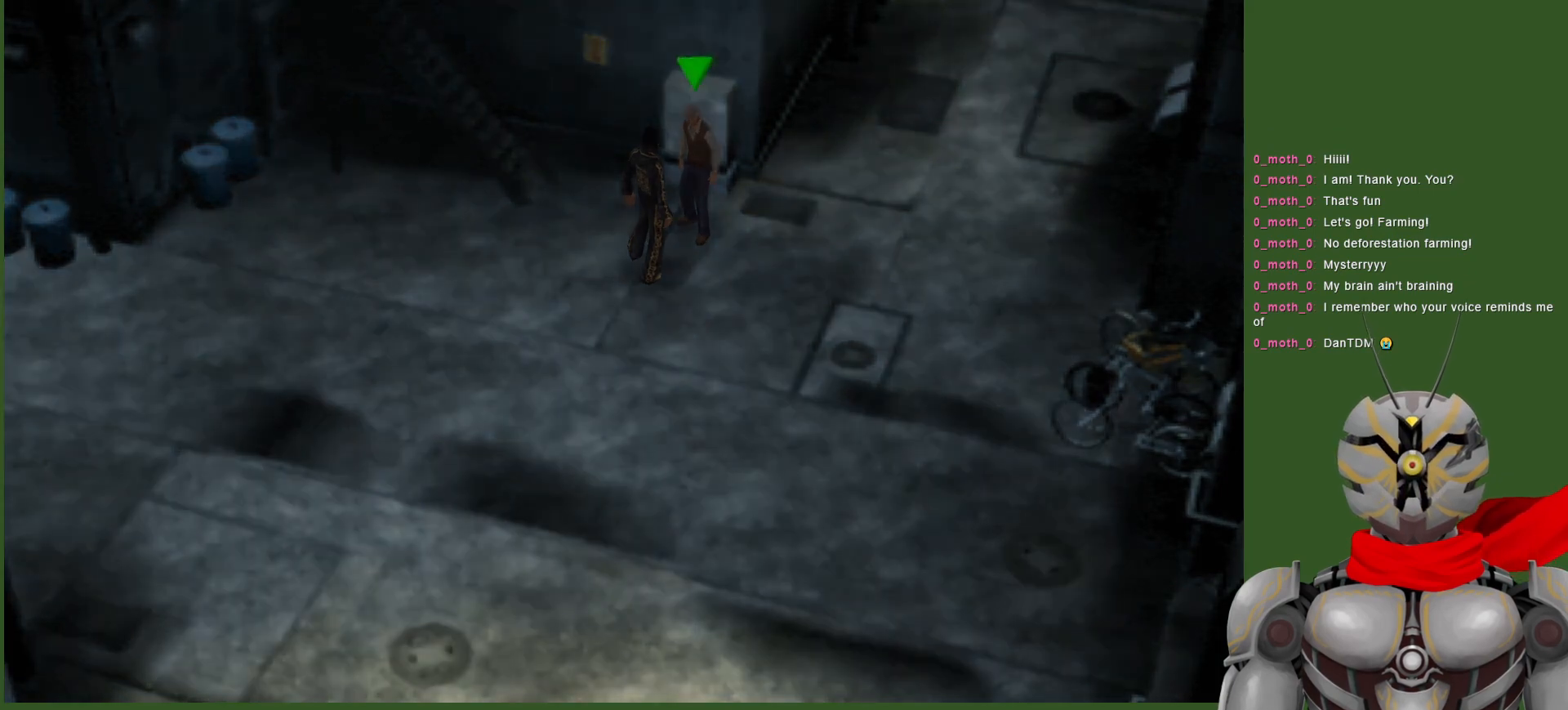
{"buttons": [], "left_stick": "center", "right_stick": "center", "events": [[117, "CIRCLE", "down"], [200, "CIRCLE", "up"]]}